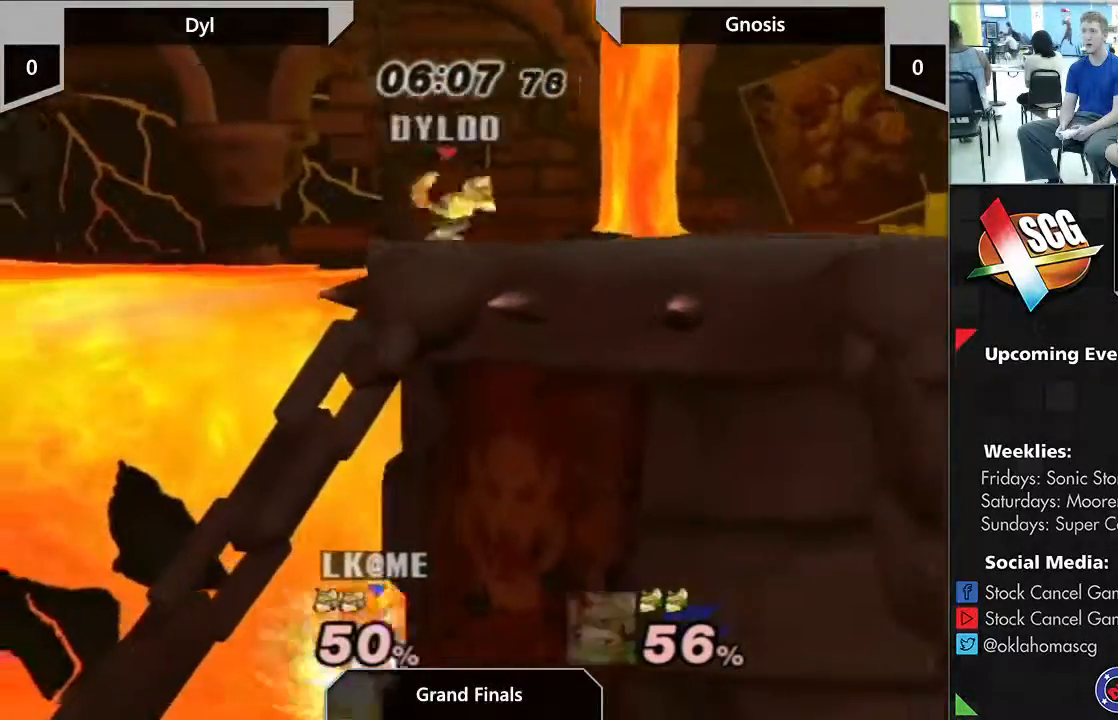
Gameplay with a controller (Nintendo layout); each line is a JSON object with the inputs held at the frame after it (dt_ms = milliseconds from this image to that frame). "events" lists button and stick changes between this image and that frame as [ms after this image, input, new state], when the widget could be followed in between. Not read: L2 L3 R2 R3.
{"dt_ms": 500, "buttons": [], "left_stick": "left", "right_stick": "center", "events": [[300, "left_stick", "left"]]}
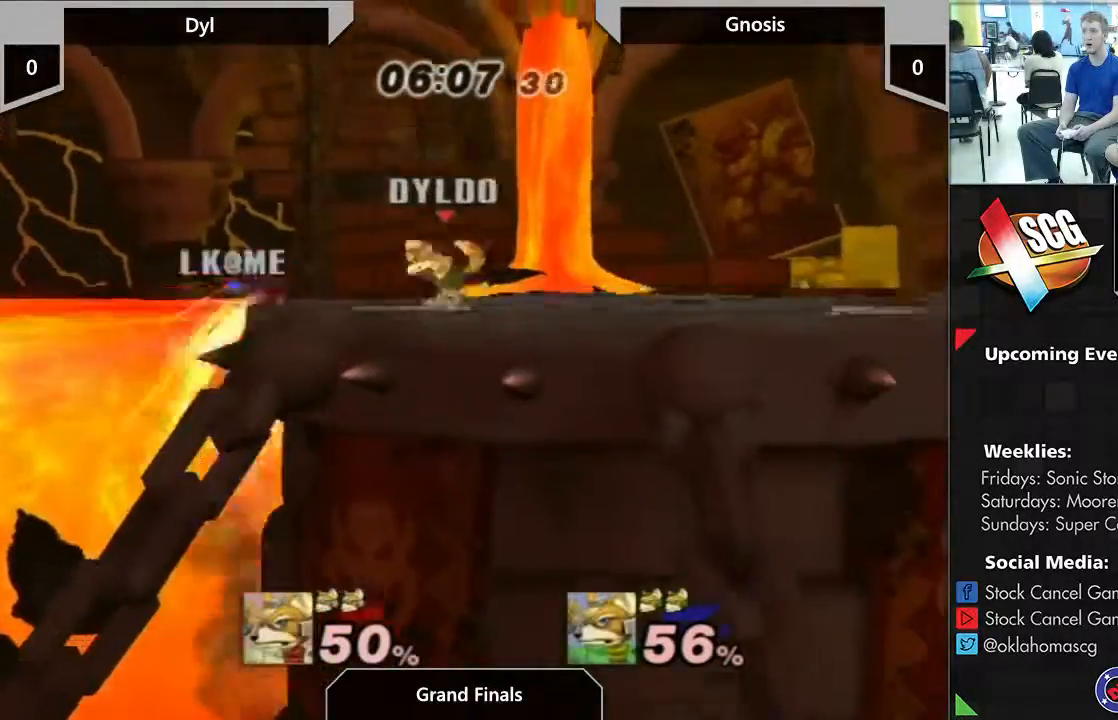
{"dt_ms": 500, "buttons": [], "left_stick": "up", "right_stick": "center", "events": [[50, "B", "down"], [50, "left_stick", "down"], [100, "B", "up"], [133, "left_stick", "up-right"], [467, "left_stick", "up"]]}
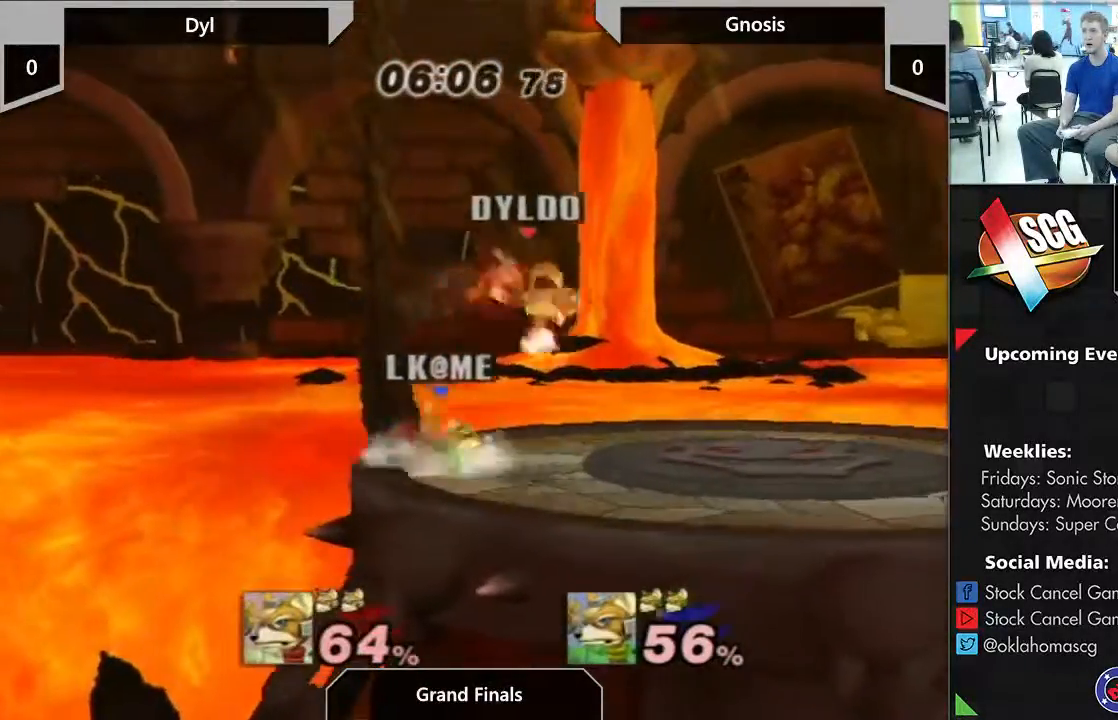
{"dt_ms": 500, "buttons": [], "left_stick": "right", "right_stick": "center", "events": [[467, "left_stick", "right"]]}
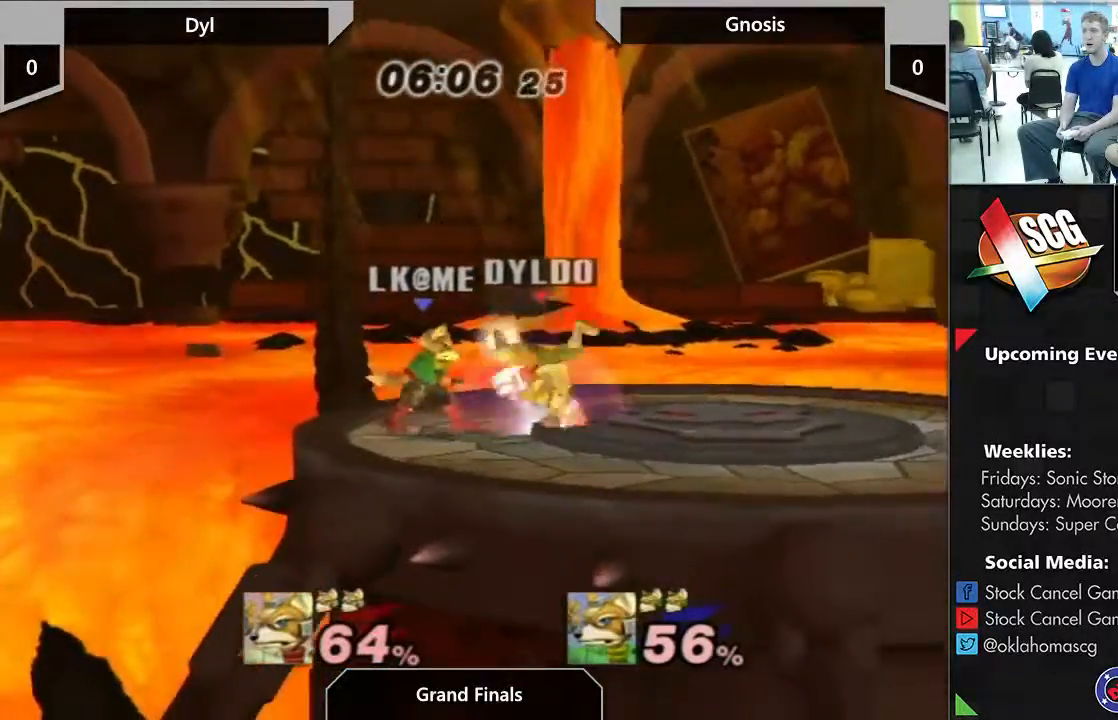
{"dt_ms": 500, "buttons": [], "left_stick": "center", "right_stick": "center", "events": [[117, "left_stick", "center"]]}
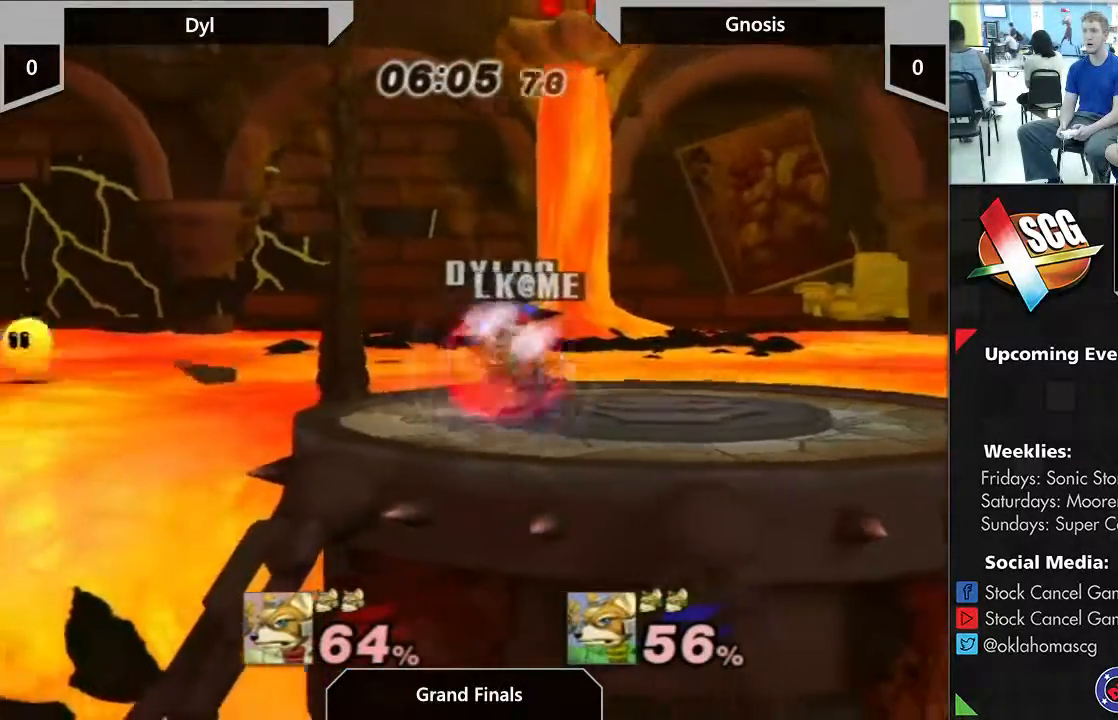
{"dt_ms": 500, "buttons": [], "left_stick": "right", "right_stick": "center", "events": [[200, "Y", "down"], [250, "Y", "up"], [317, "left_stick", "right"]]}
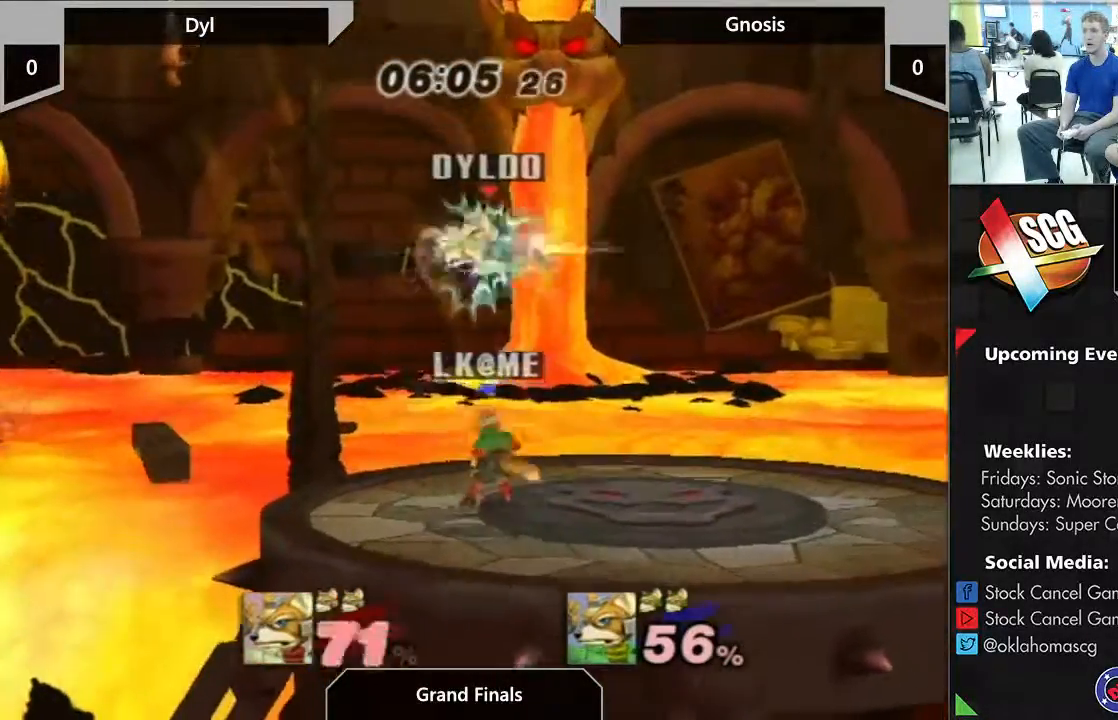
{"dt_ms": 500, "buttons": [], "left_stick": "right", "right_stick": "center", "events": []}
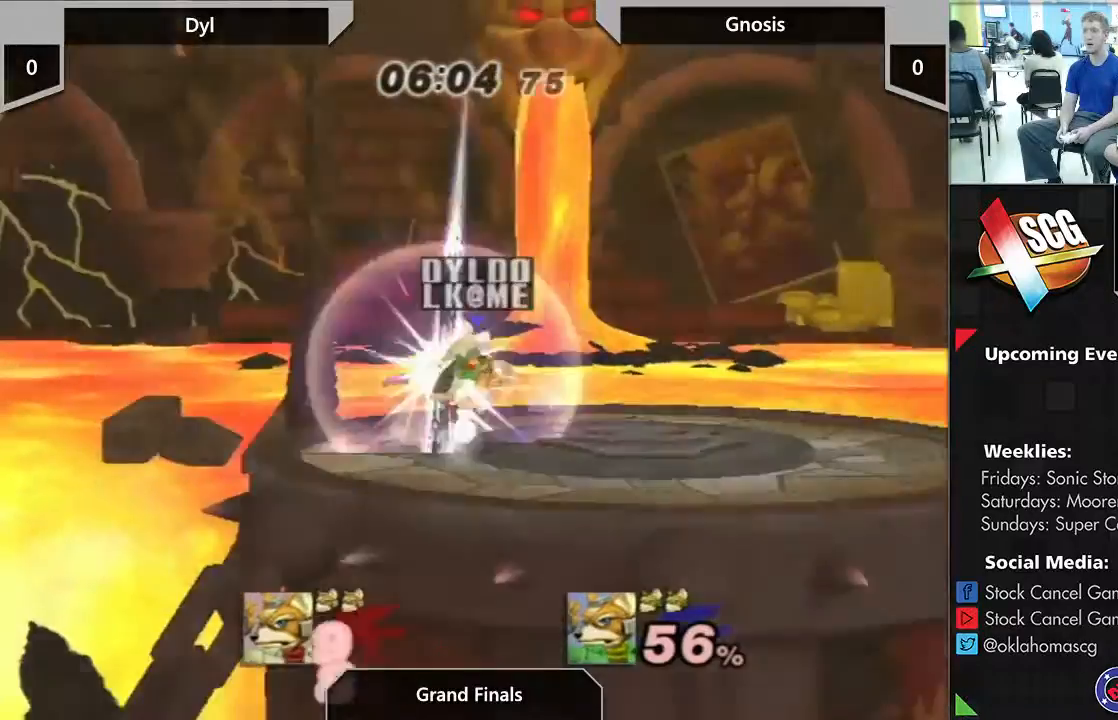
{"dt_ms": 500, "buttons": [], "left_stick": "left", "right_stick": "center", "events": [[183, "left_stick", "center"], [233, "left_stick", "left"]]}
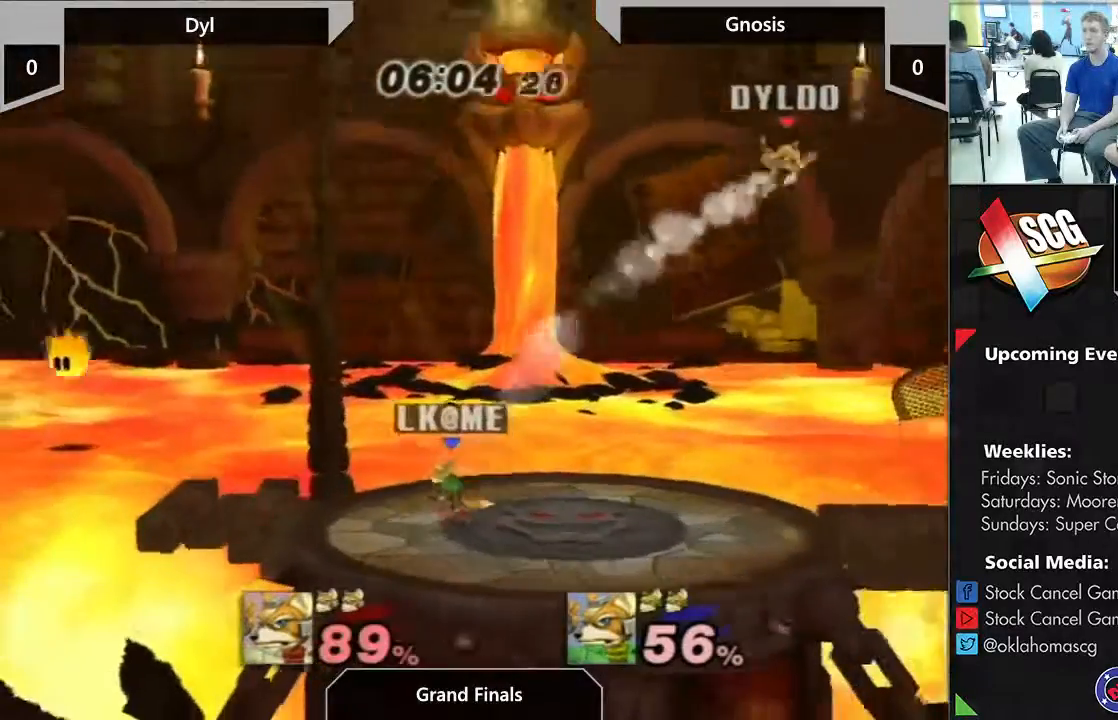
{"dt_ms": 500, "buttons": [], "left_stick": "left", "right_stick": "center", "events": []}
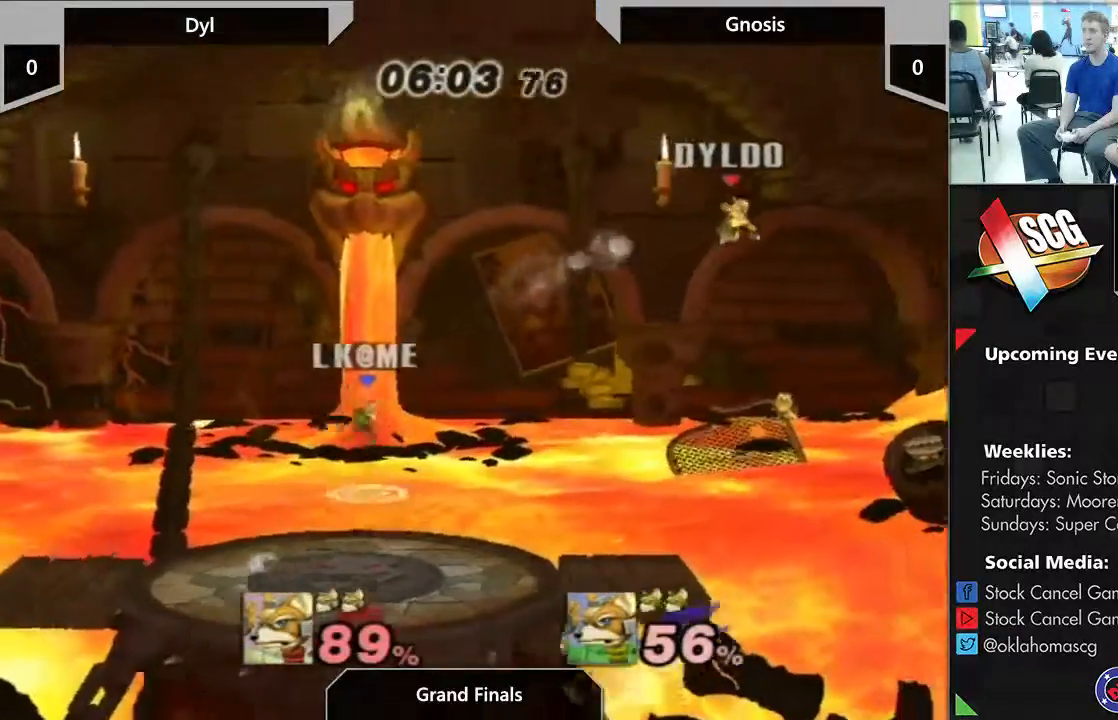
{"dt_ms": 1000, "buttons": ["Y"], "left_stick": "left", "right_stick": "center"}
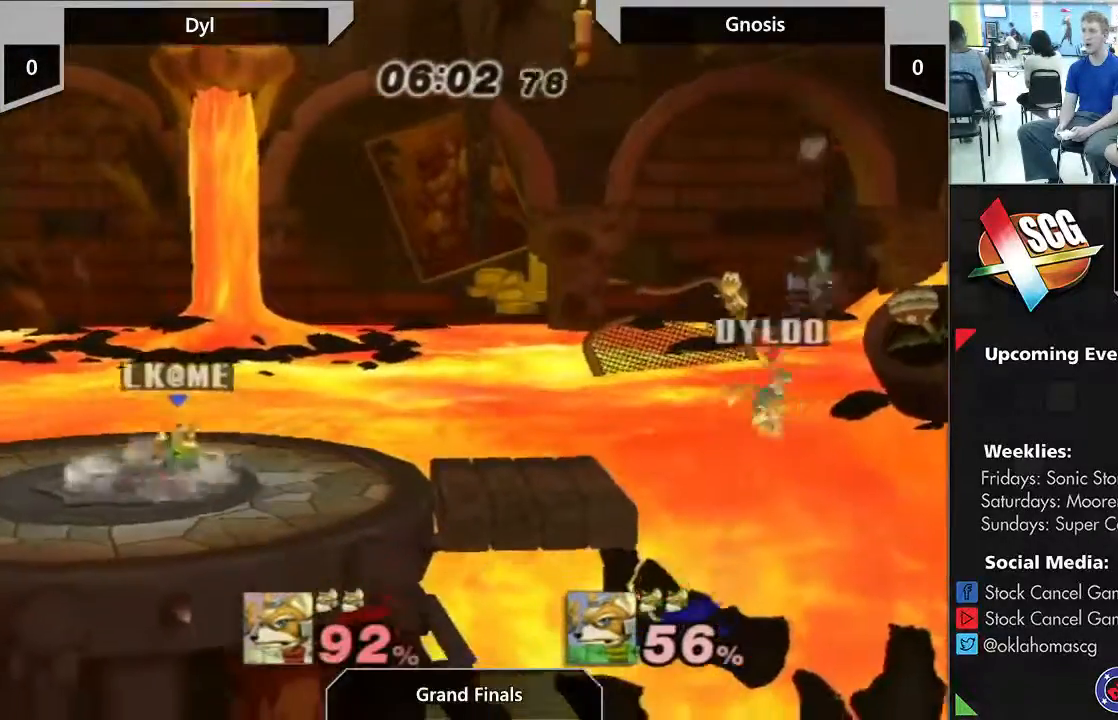
{"dt_ms": 500, "buttons": [], "left_stick": "down-left", "right_stick": "center", "events": [[217, "left_stick", "down"], [317, "left_stick", "down-left"], [500, "Y", "up"]]}
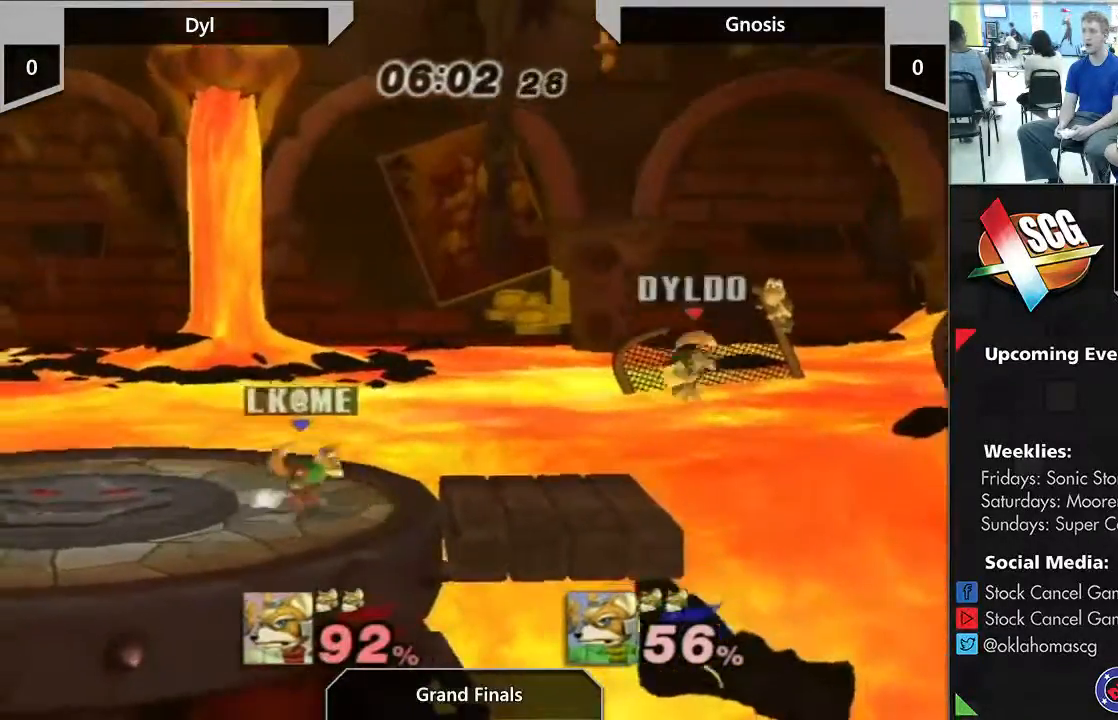
{"dt_ms": 500, "buttons": ["Y"], "left_stick": "left", "right_stick": "center", "events": [[50, "left_stick", "center"], [167, "Y", "down"], [483, "left_stick", "left"]]}
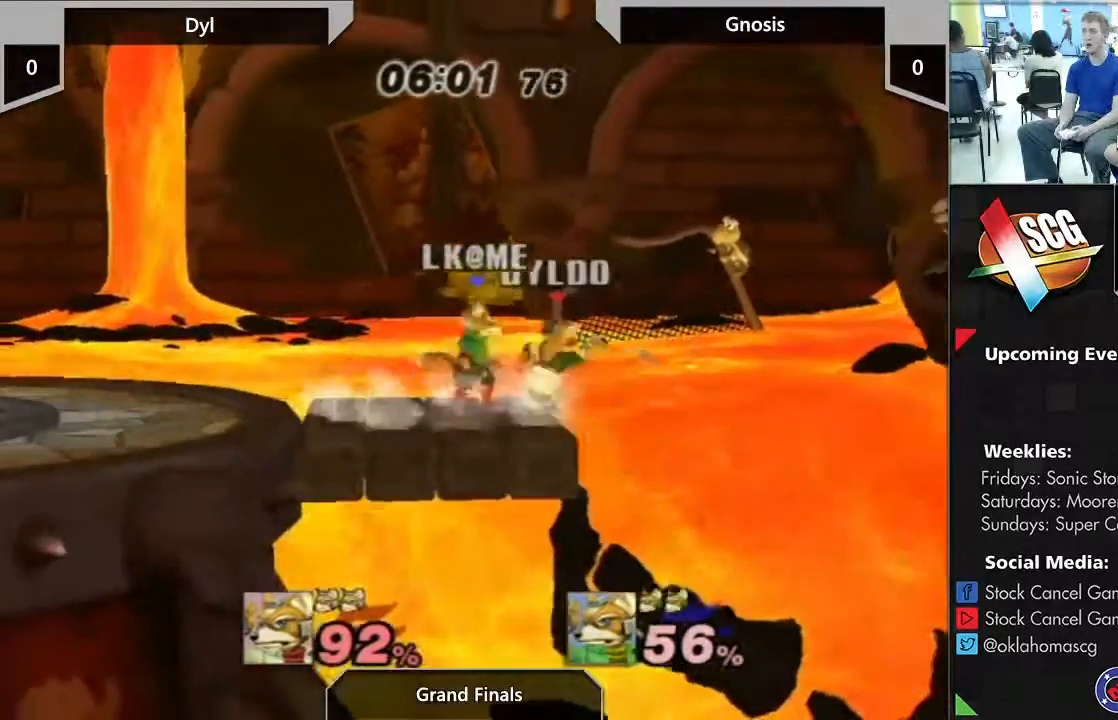
{"dt_ms": 500, "buttons": [], "left_stick": "down-left", "right_stick": "right", "events": [[50, "Y", "up"], [283, "left_stick", "down-left"], [283, "right_stick", "right"]]}
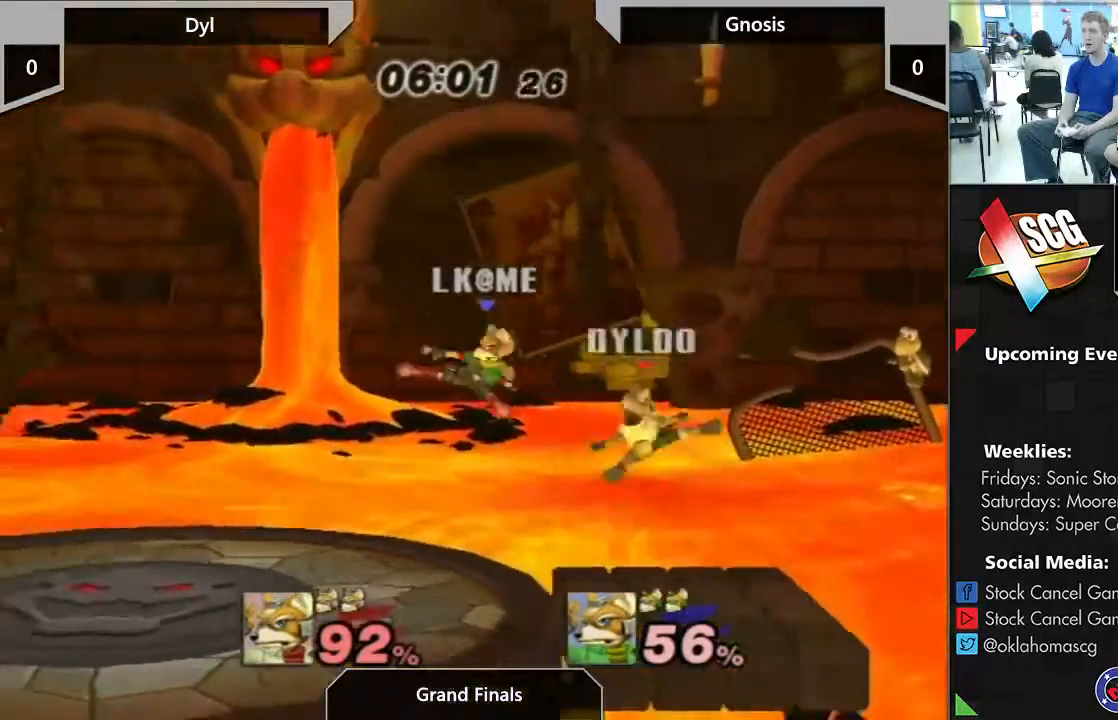
{"dt_ms": 500, "buttons": [], "left_stick": "center", "right_stick": "center", "events": [[67, "right_stick", "center"], [183, "left_stick", "center"]]}
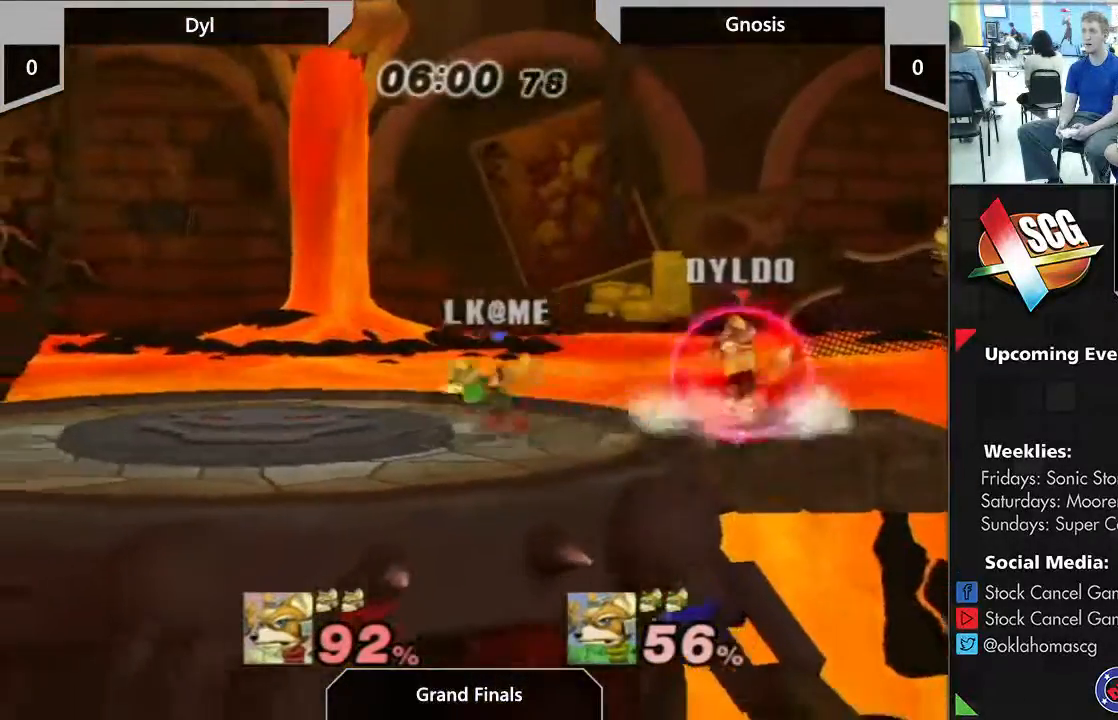
{"dt_ms": 500, "buttons": [], "left_stick": "down", "right_stick": "center", "events": [[17, "Y", "down"], [83, "left_stick", "right"], [367, "Y", "up"], [383, "left_stick", "down"]]}
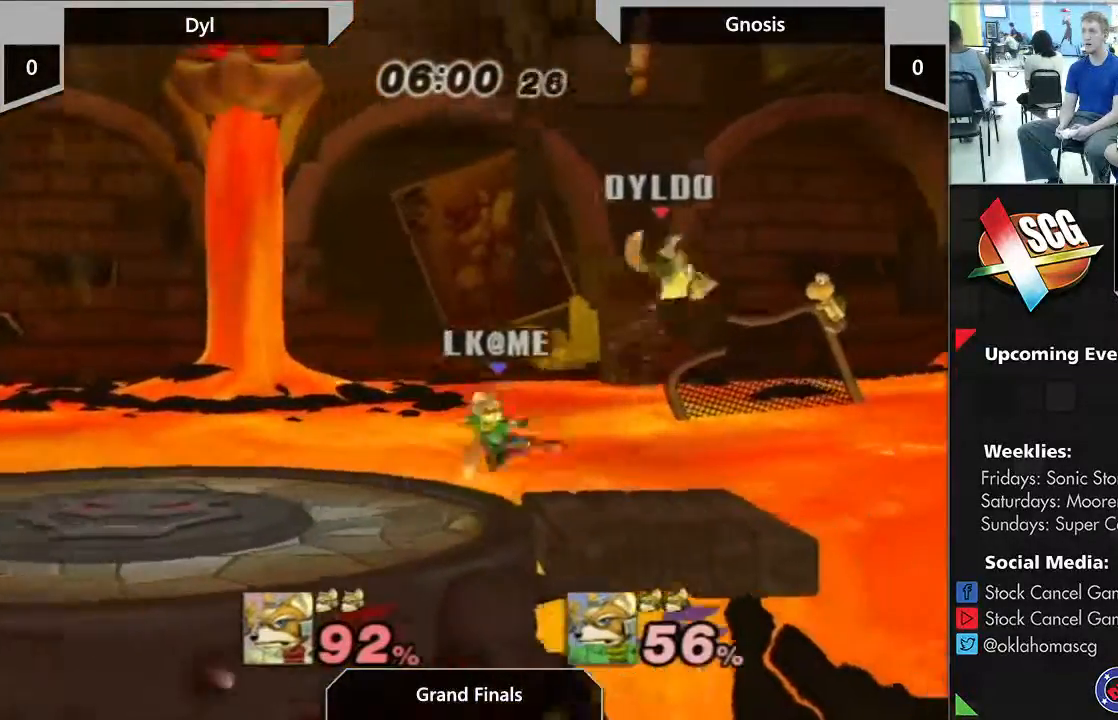
{"dt_ms": 500, "buttons": [], "left_stick": "left", "right_stick": "center", "events": [[33, "left_stick", "center"], [117, "A", "down"], [267, "A", "up"], [450, "left_stick", "left"]]}
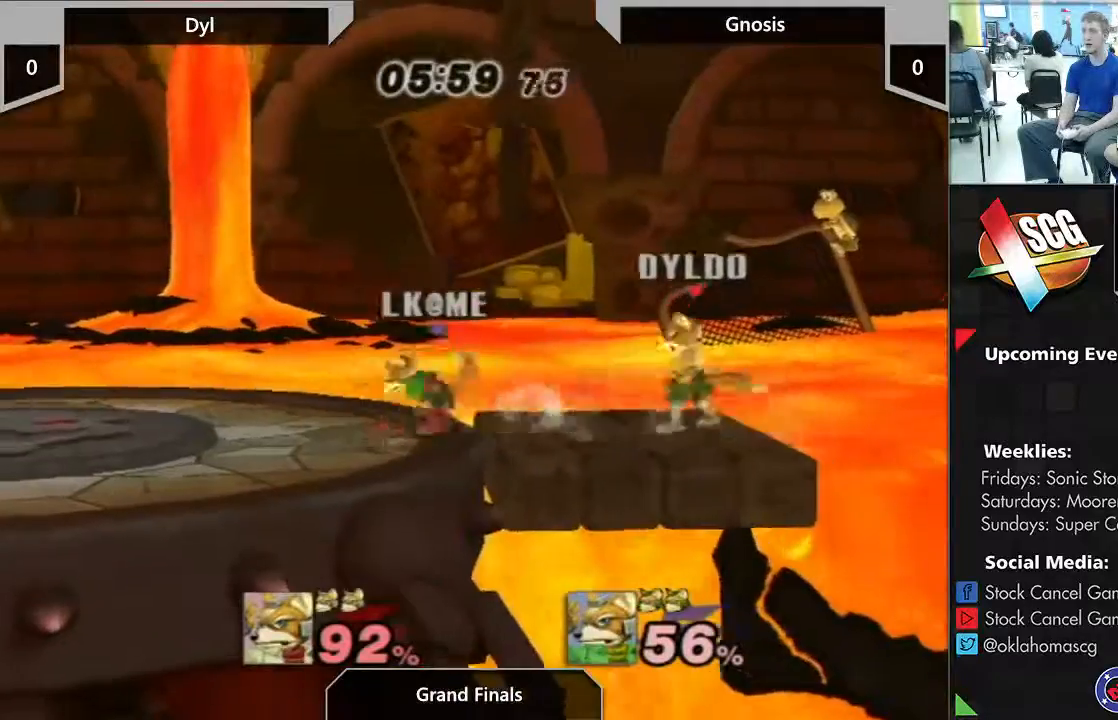
{"dt_ms": 500, "buttons": [], "left_stick": "center", "right_stick": "center", "events": [[300, "left_stick", "center"]]}
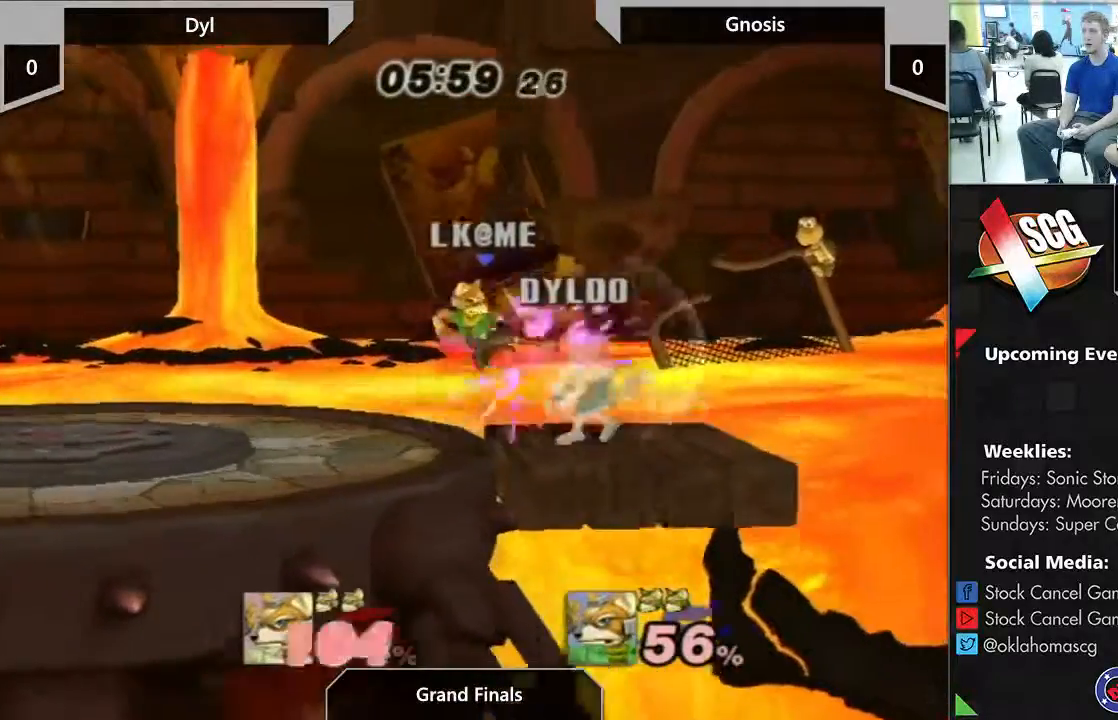
{"dt_ms": 500, "buttons": [], "left_stick": "left", "right_stick": "center", "events": [[167, "left_stick", "left"]]}
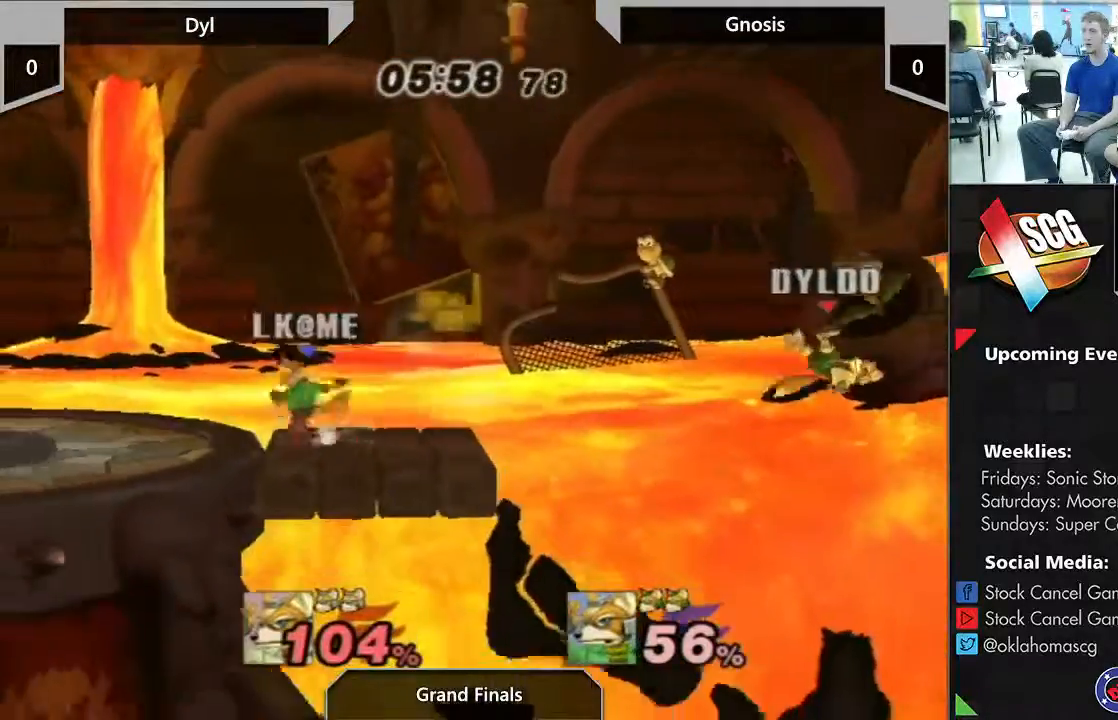
{"dt_ms": 500, "buttons": ["Y"], "left_stick": "left", "right_stick": "center", "events": [[233, "Y", "down"]]}
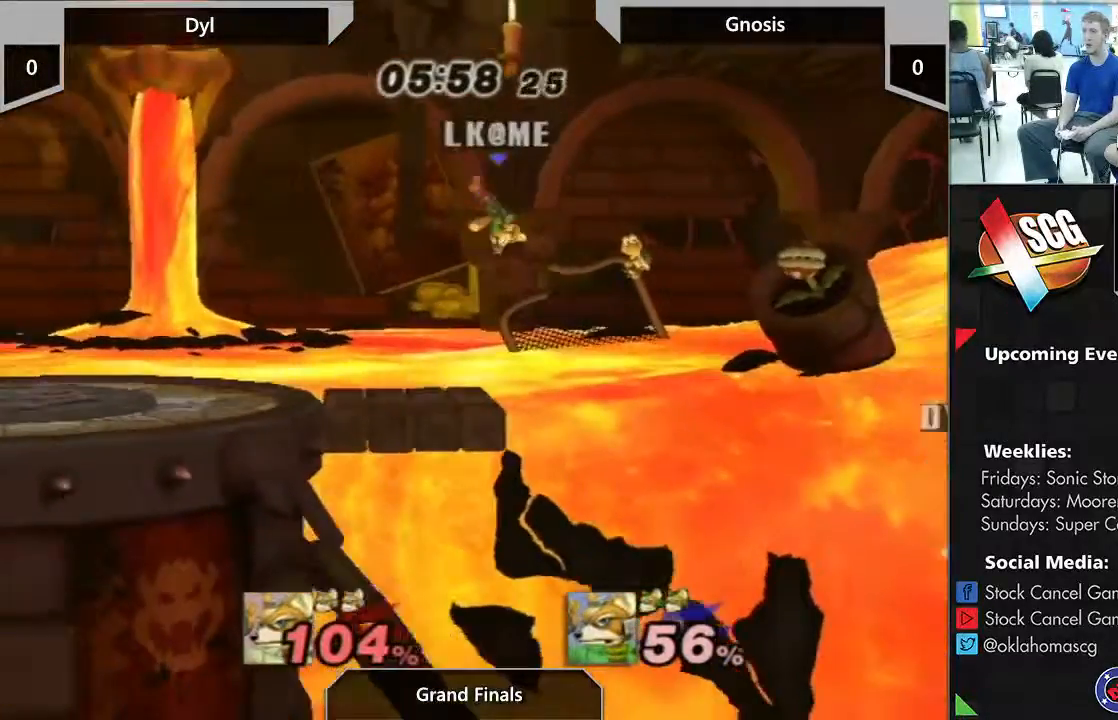
{"dt_ms": 500, "buttons": [], "left_stick": "left", "right_stick": "center", "events": [[150, "Y", "up"], [200, "left_stick", "up-left"], [267, "B", "down"], [417, "B", "up"], [450, "left_stick", "left"]]}
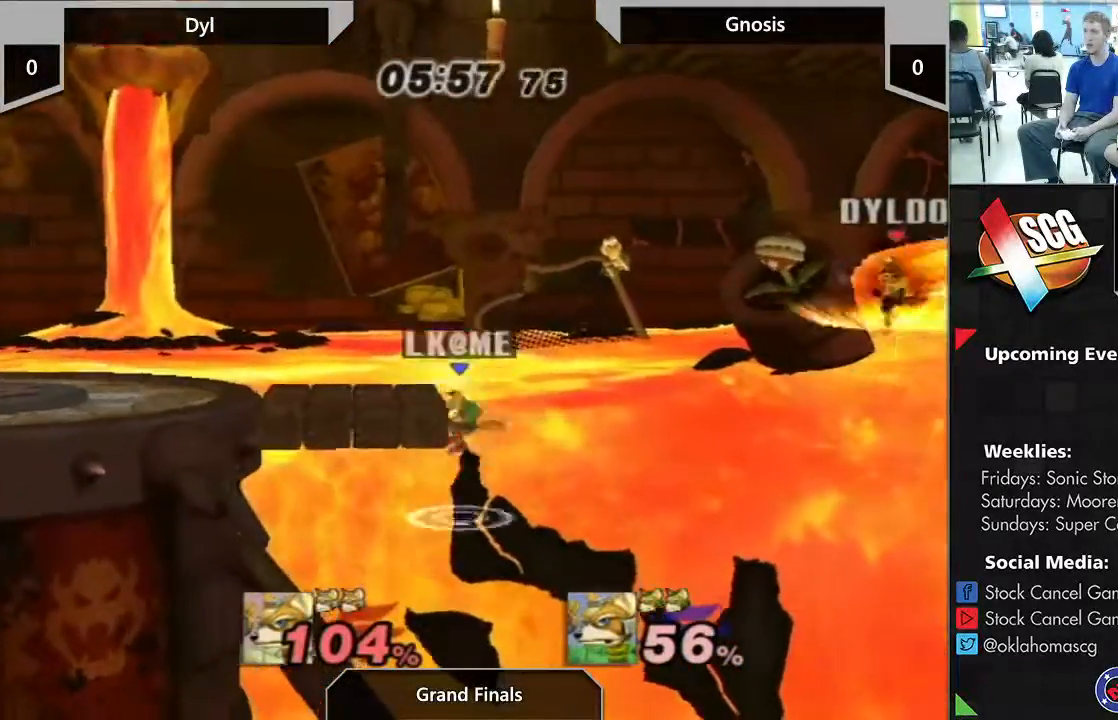
{"dt_ms": 500, "buttons": [], "left_stick": "left", "right_stick": "center", "events": []}
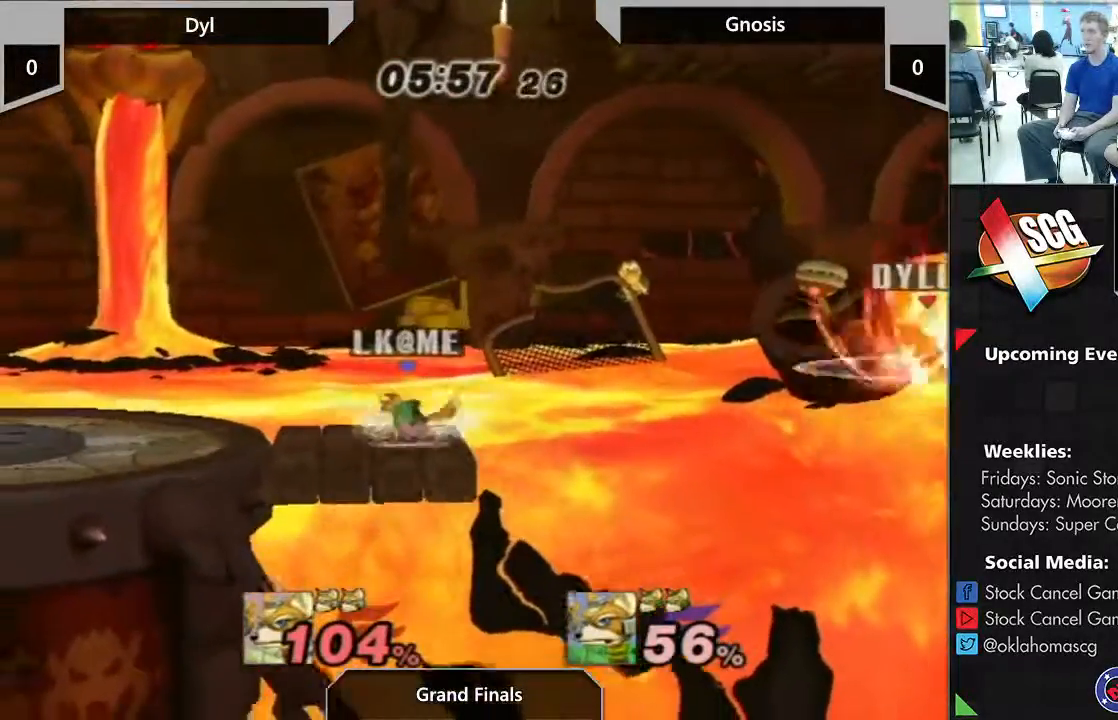
{"dt_ms": 500, "buttons": [], "left_stick": "up-left", "right_stick": "center", "events": [[333, "left_stick", "up-left"]]}
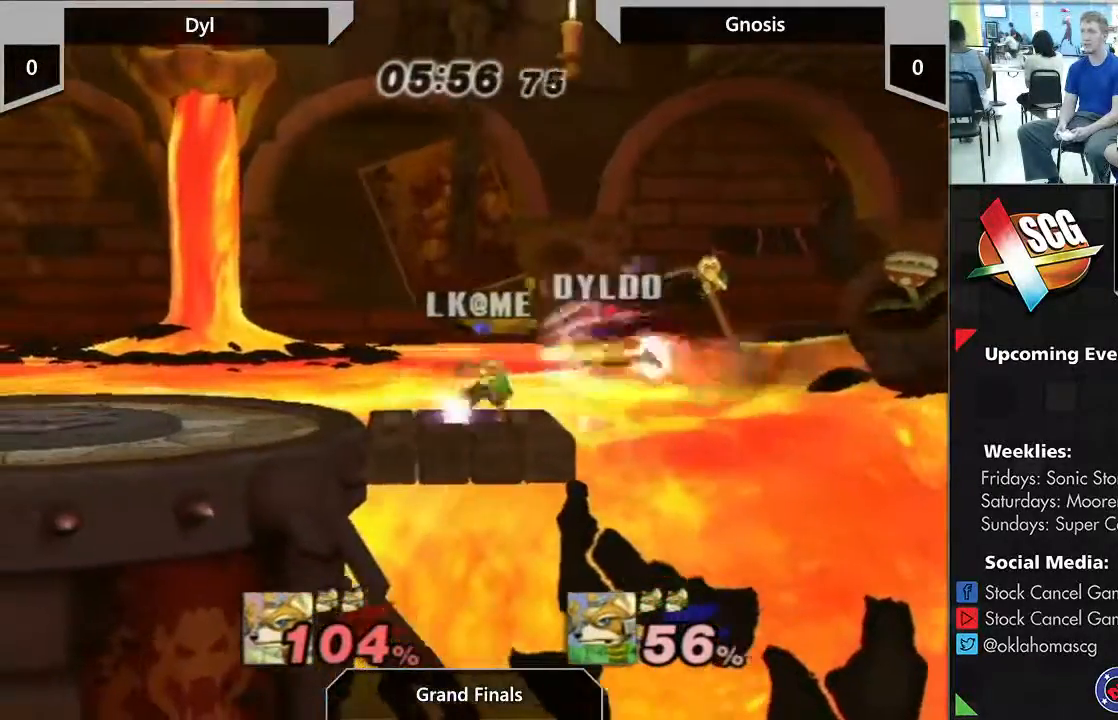
{"dt_ms": 500, "buttons": [], "left_stick": "up-left", "right_stick": "center", "events": []}
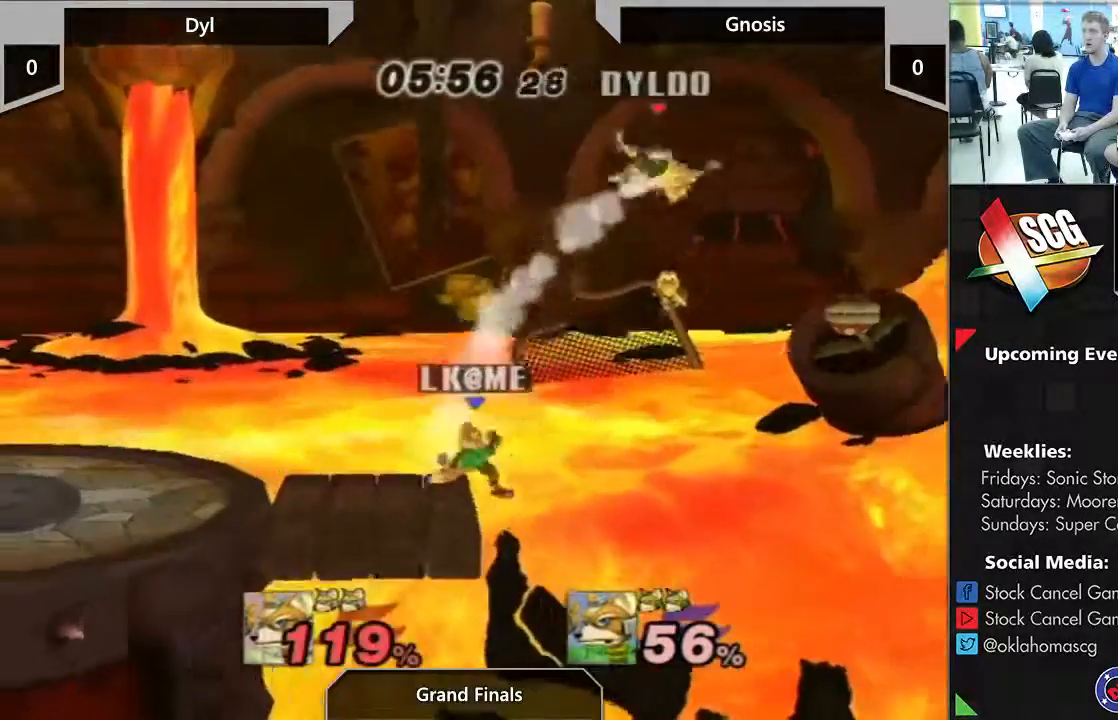
{"dt_ms": 500, "buttons": [], "left_stick": "left", "right_stick": "center", "events": [[100, "left_stick", "left"]]}
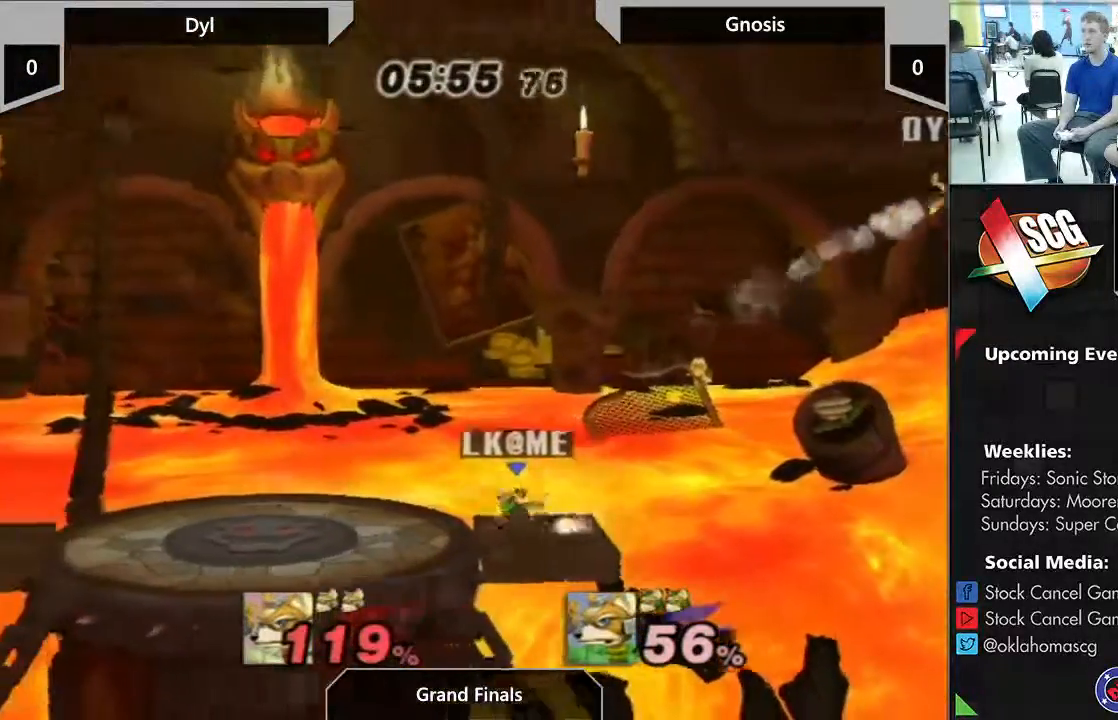
{"dt_ms": 500, "buttons": ["Y"], "left_stick": "left", "right_stick": "center", "events": [[217, "Y", "down"], [350, "Y", "up"], [383, "Y", "down"]]}
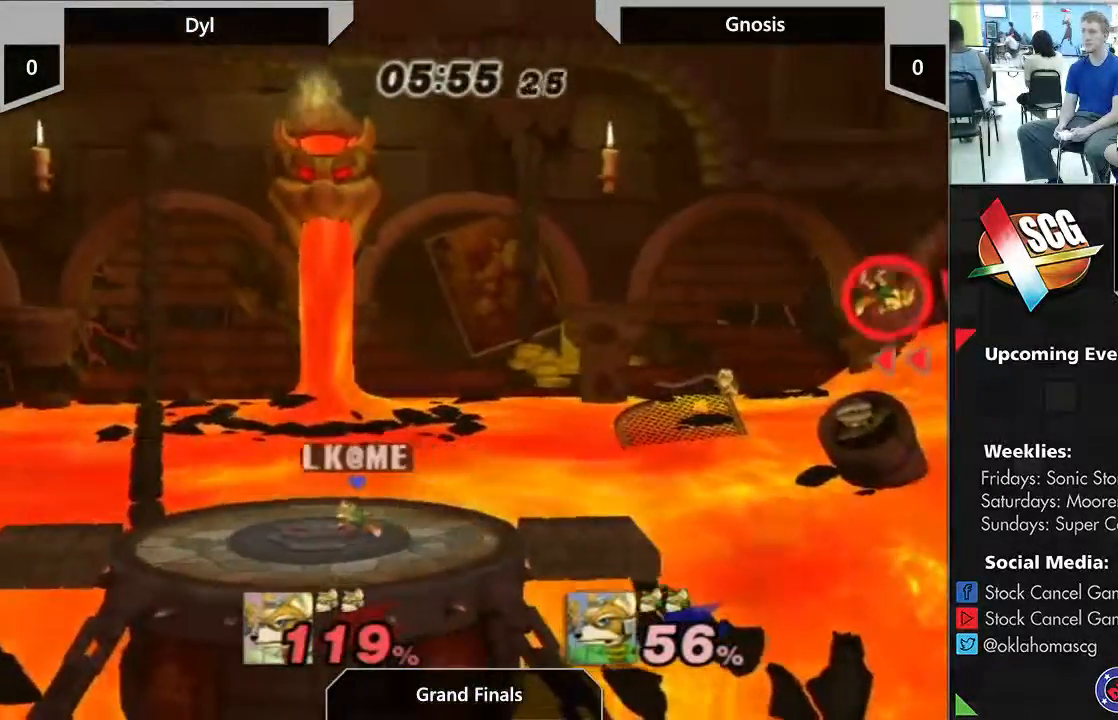
{"dt_ms": 500, "buttons": ["B"], "left_stick": "right", "right_stick": "center", "events": [[367, "left_stick", "down-right"], [383, "B", "down"], [433, "Y", "up"], [450, "left_stick", "right"]]}
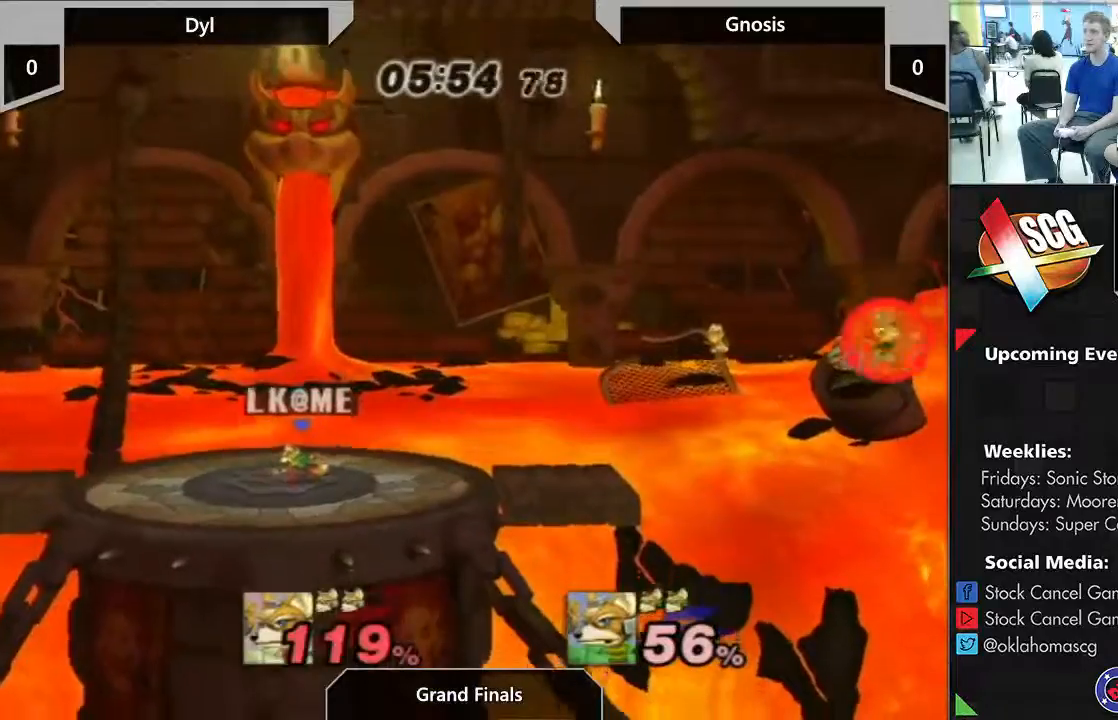
{"dt_ms": 500, "buttons": [], "left_stick": "right", "right_stick": "center", "events": [[117, "B", "up"]]}
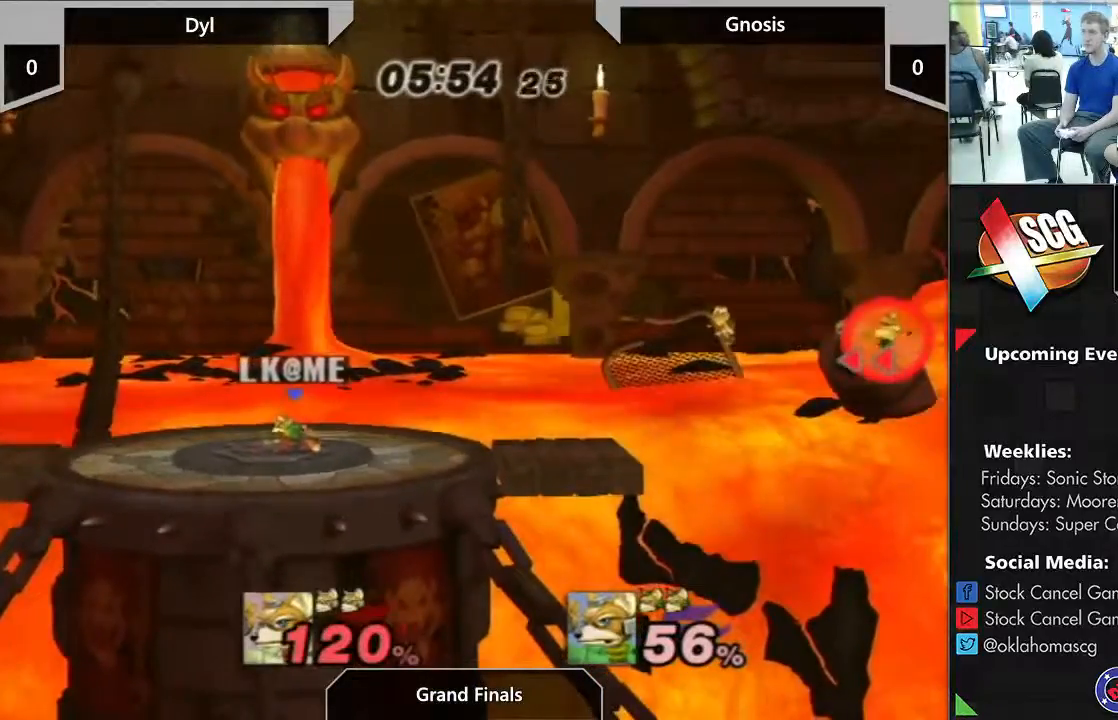
{"dt_ms": 500, "buttons": [], "left_stick": "right", "right_stick": "center", "events": [[183, "B", "down"], [283, "B", "up"]]}
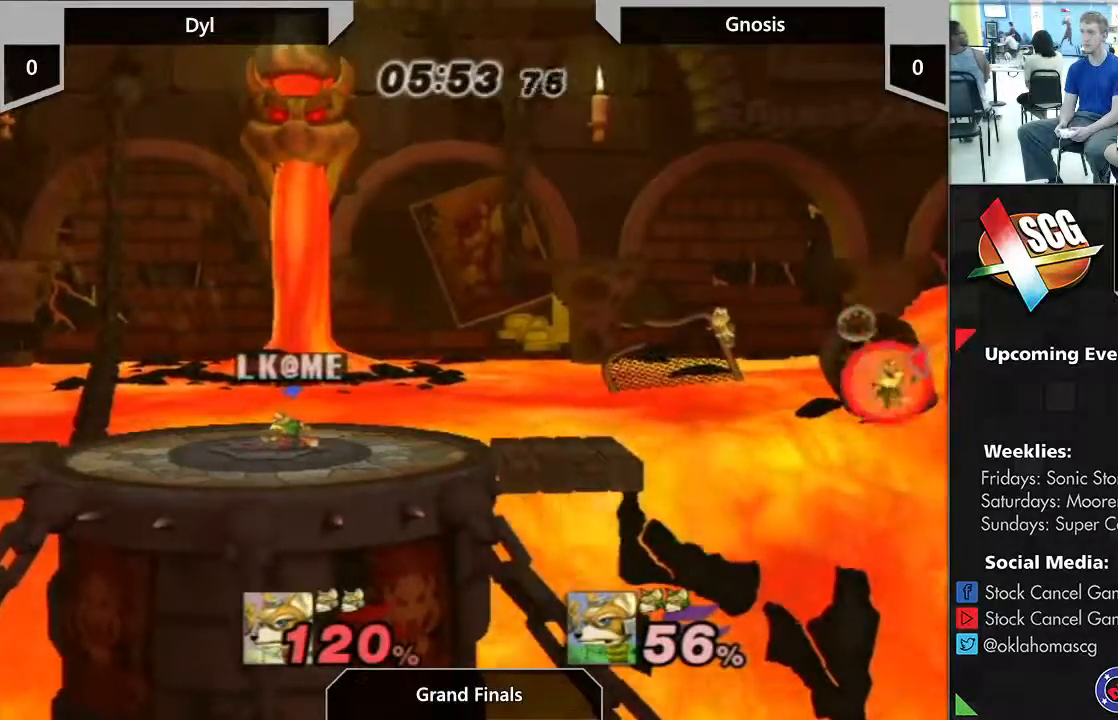
{"dt_ms": 500, "buttons": [], "left_stick": "center", "right_stick": "center", "events": [[333, "left_stick", "center"]]}
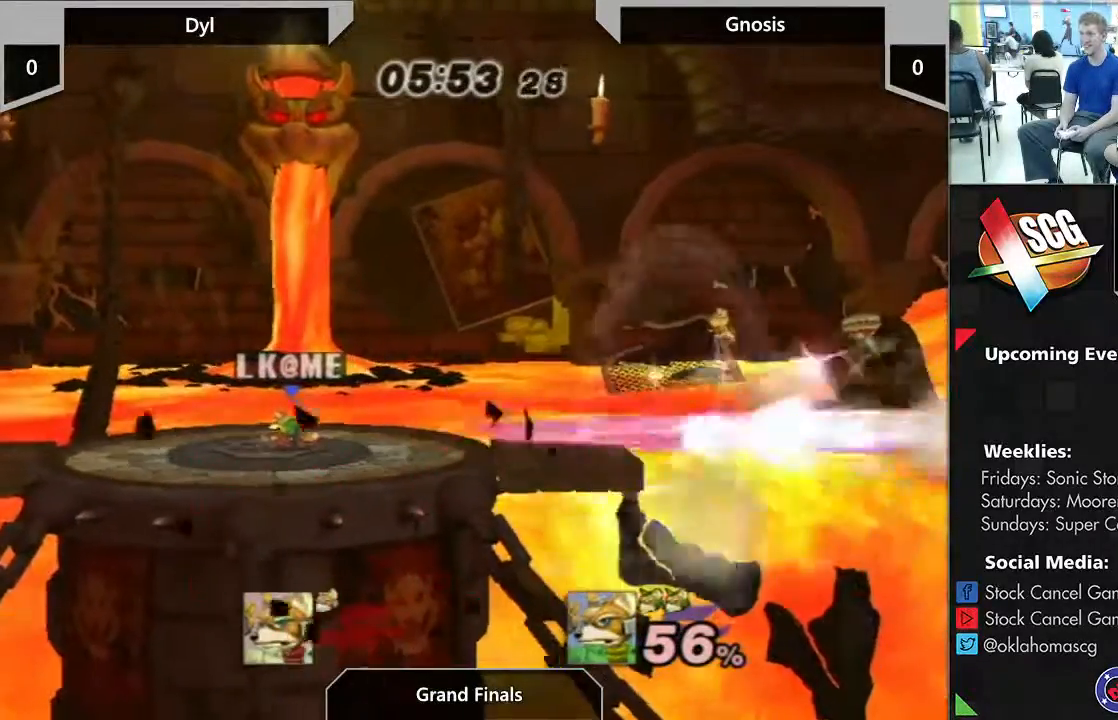
{"dt_ms": 500, "buttons": [], "left_stick": "right", "right_stick": "center", "events": [[483, "left_stick", "right"]]}